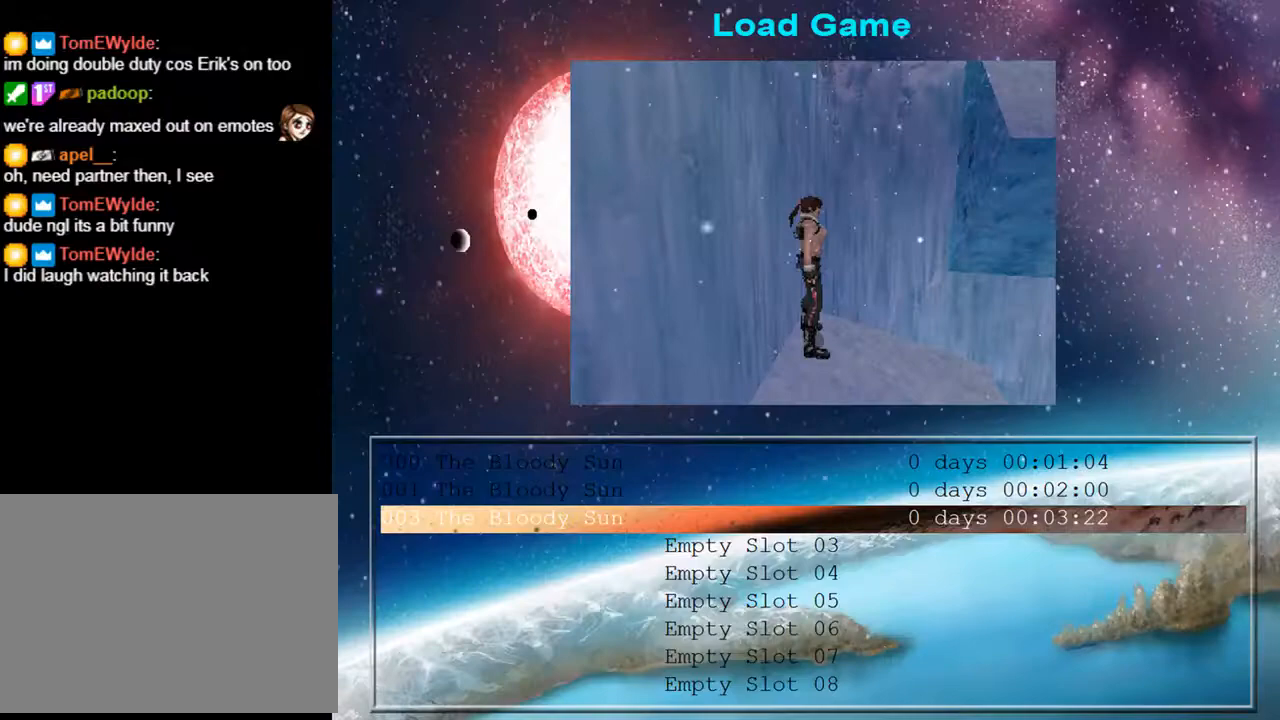
Gameplay with a controller (PlayStation layout); each line is a JSON object with the inputs held at the frame after it. "events" lists button and stick changes between this image and that frame as [ms after this image, input, new state], when the widget could be followed in between. Not read: L1 R1.
{"buttons": ["CROSS"], "left_stick": "center", "right_stick": "center", "events": [[67, "CROSS", "up"], [167, "CROSS", "down"], [267, "CROSS", "up"], [333, "CROSS", "down"], [400, "CROSS", "up"], [467, "CROSS", "down"]]}
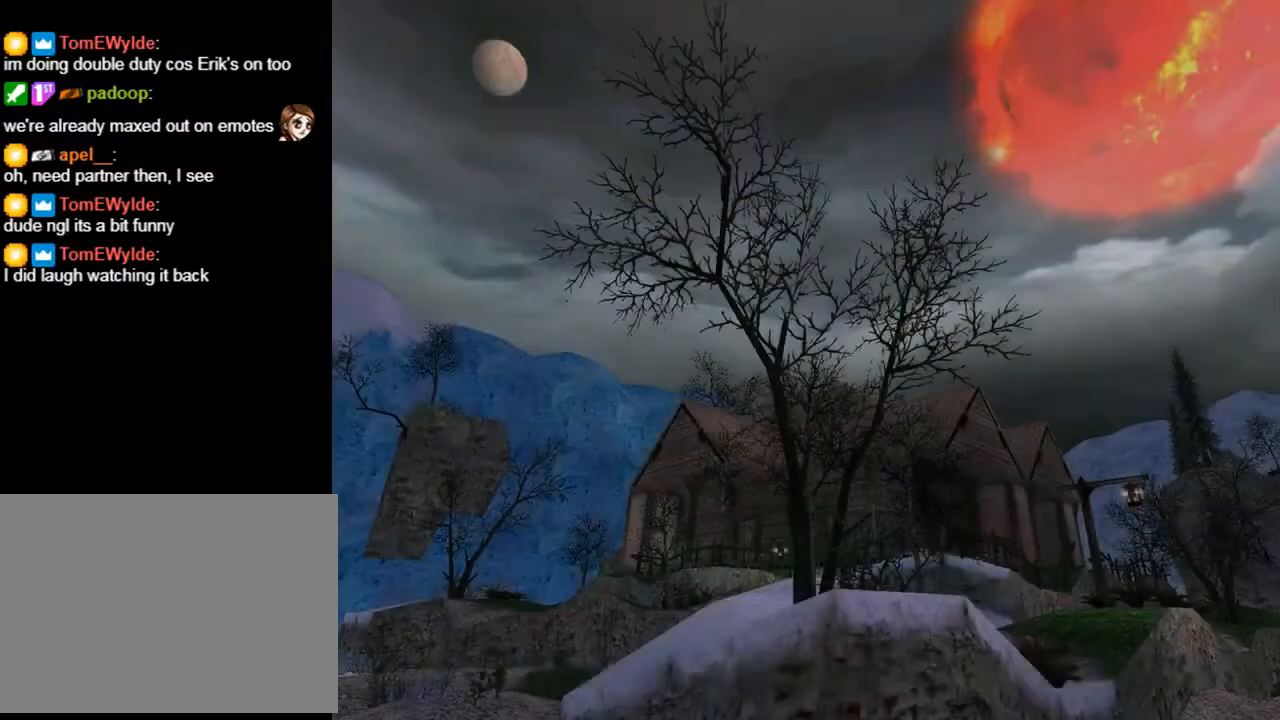
{"buttons": [], "left_stick": "center", "right_stick": "center", "events": [[100, "CROSS", "up"]]}
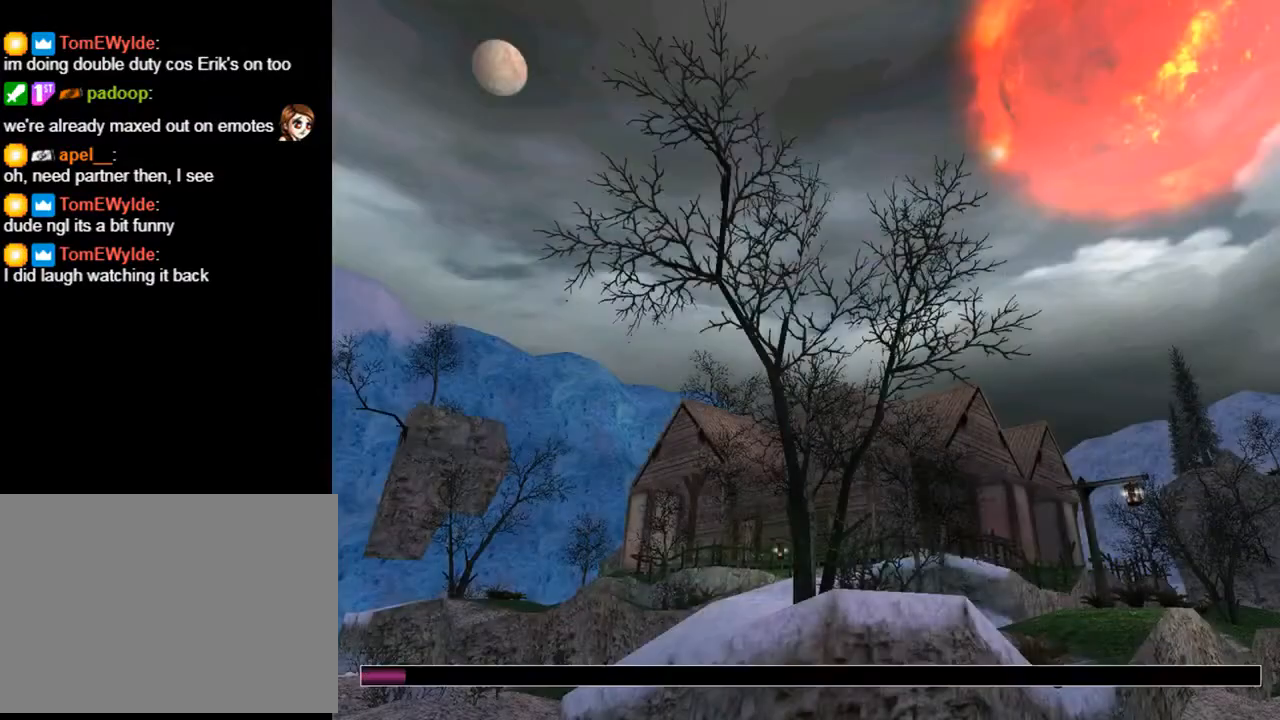
{"buttons": [], "left_stick": "center", "right_stick": "center", "events": []}
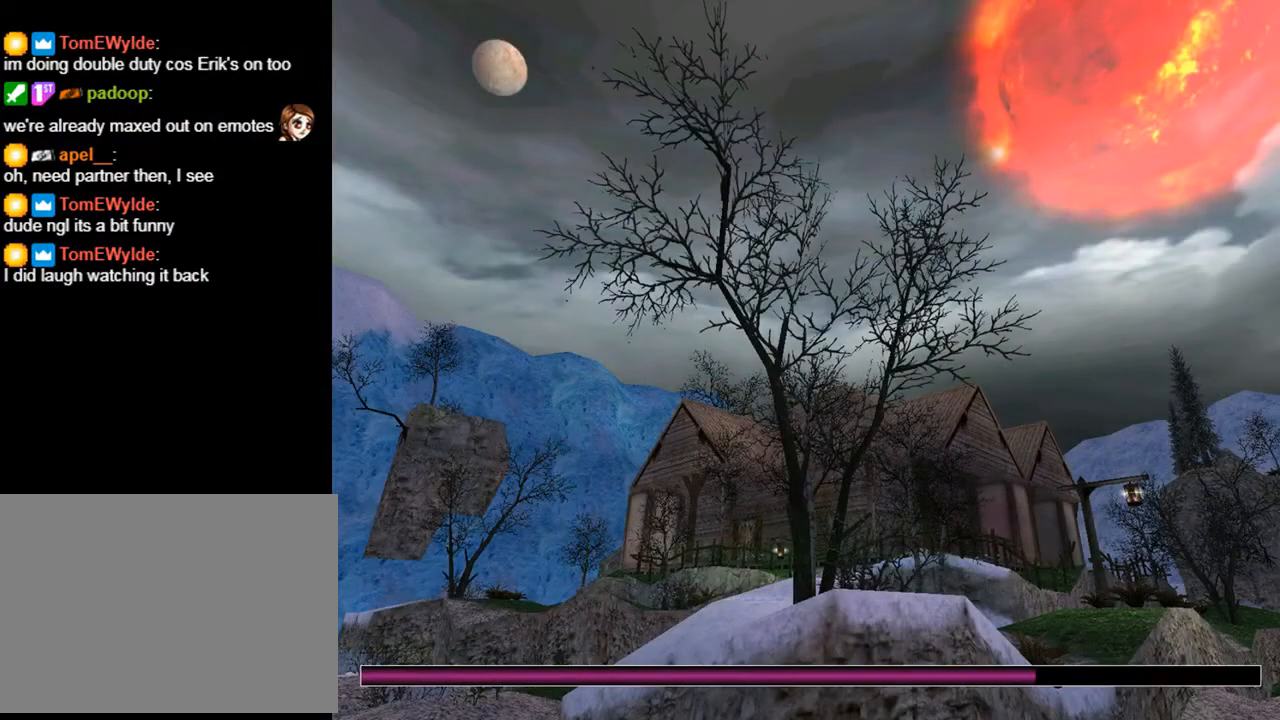
{"buttons": [], "left_stick": "center", "right_stick": "center", "events": []}
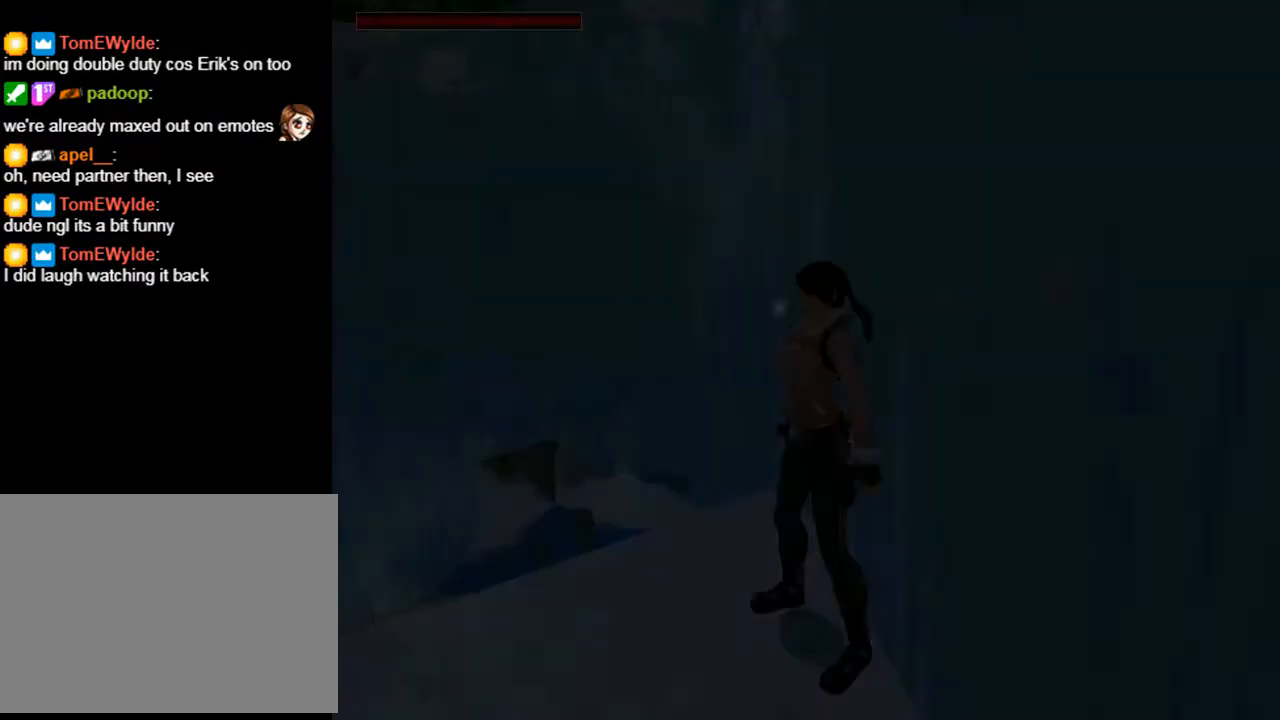
{"buttons": [], "left_stick": "center", "right_stick": "center", "events": []}
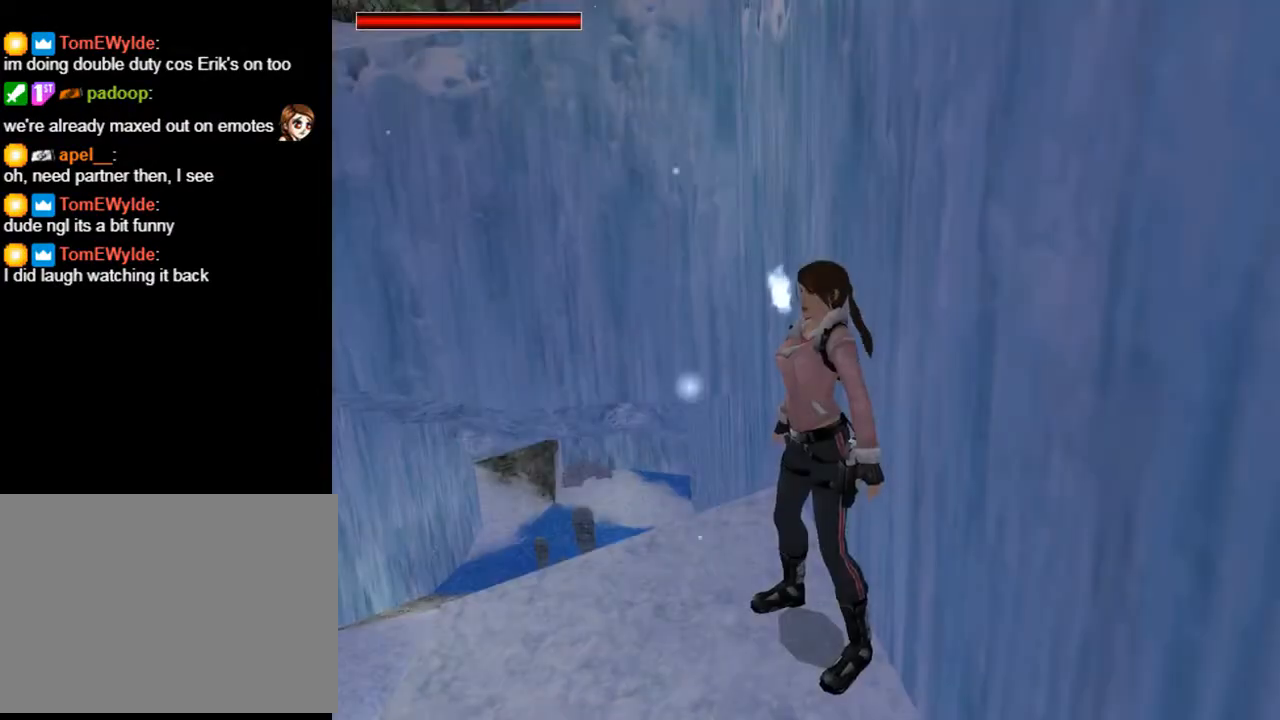
{"buttons": [], "left_stick": "center", "right_stick": "center", "events": [[67, "DPAD_LEFT", "down"], [433, "DPAD_LEFT", "up"]]}
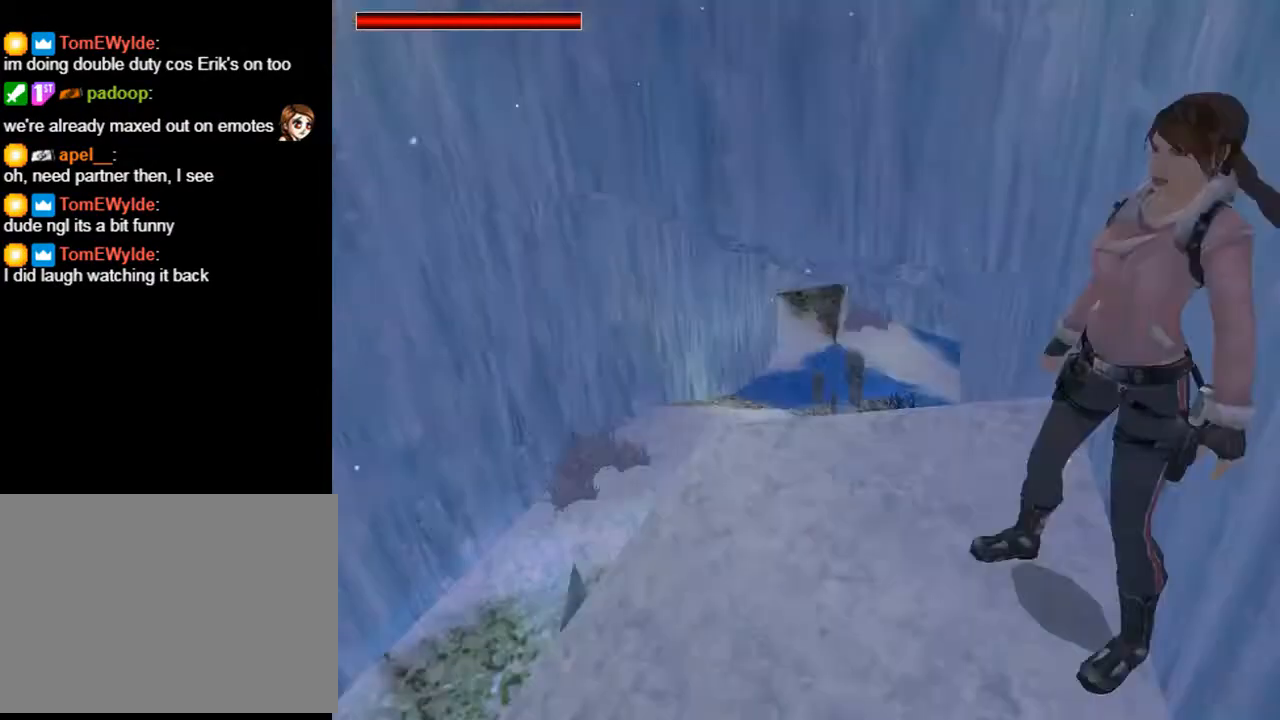
{"buttons": ["L2"], "left_stick": "center", "right_stick": "center", "events": [[133, "L2", "down"]]}
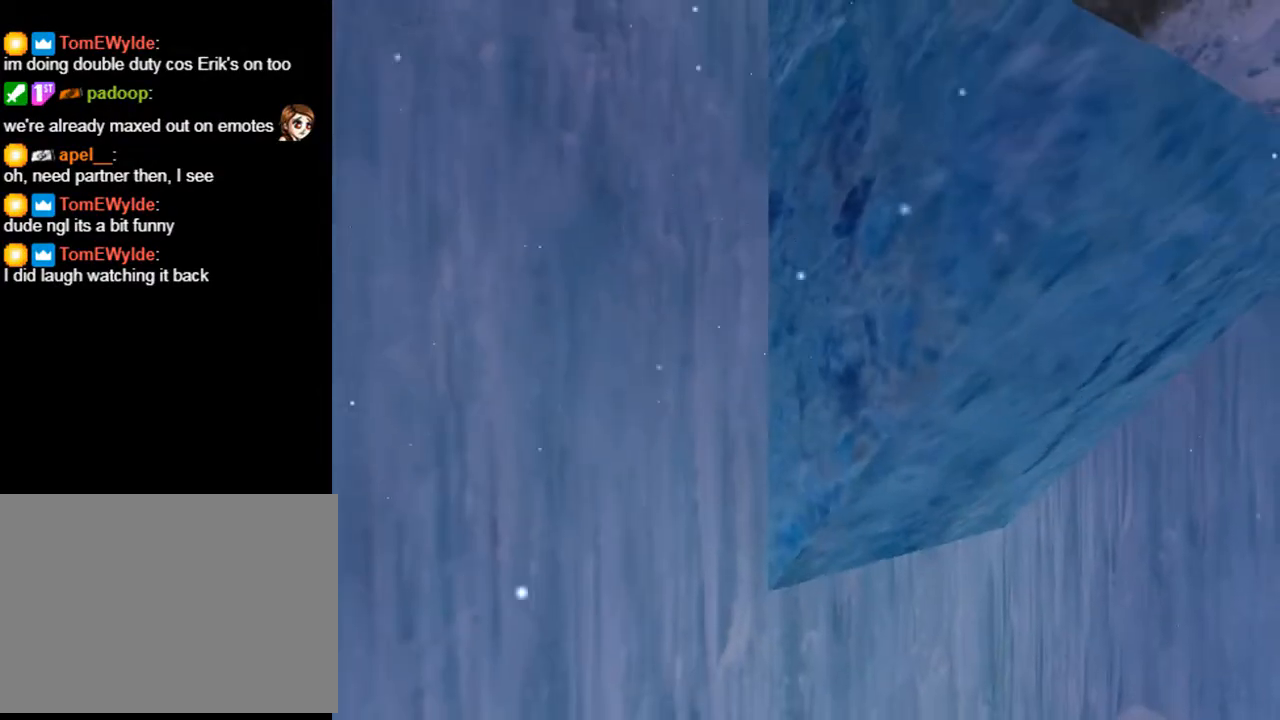
{"buttons": ["DPAD_RIGHT"], "left_stick": "center", "right_stick": "center", "events": [[133, "L2", "up"], [233, "DPAD_RIGHT", "down"]]}
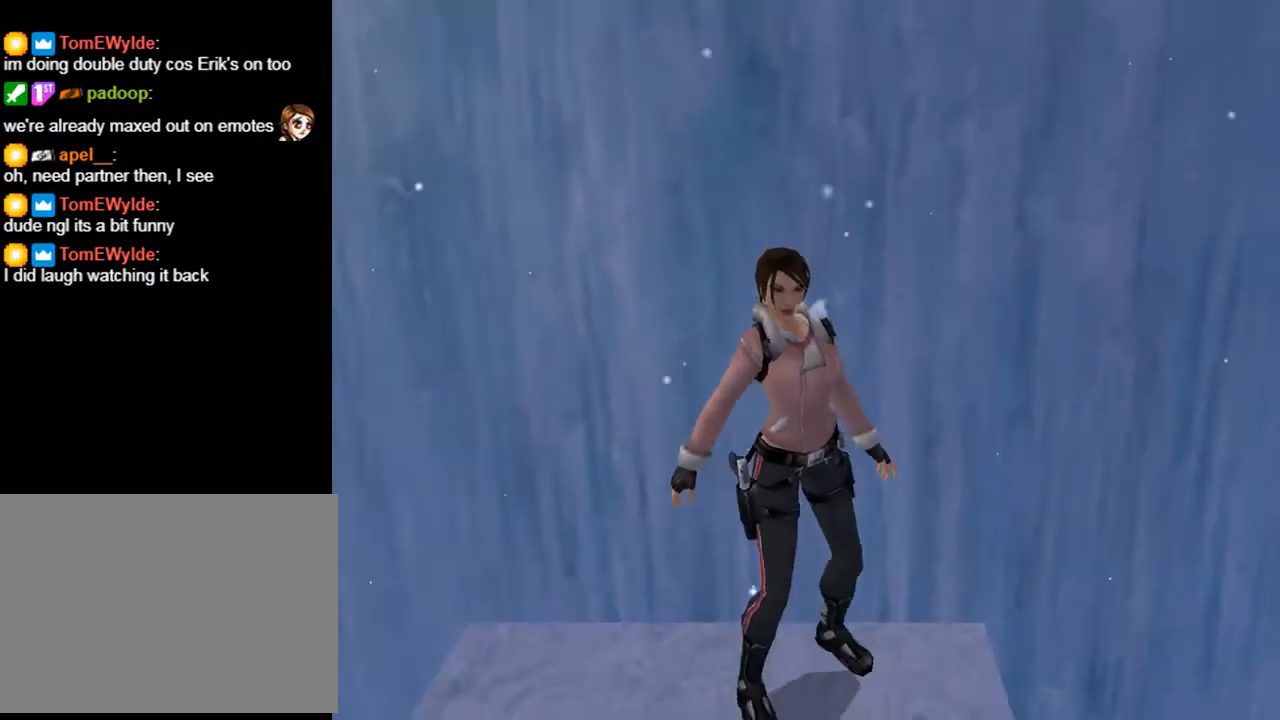
{"buttons": ["DPAD_RIGHT"], "left_stick": "center", "right_stick": "center", "events": [[100, "DPAD_RIGHT", "up"], [367, "DPAD_RIGHT", "down"]]}
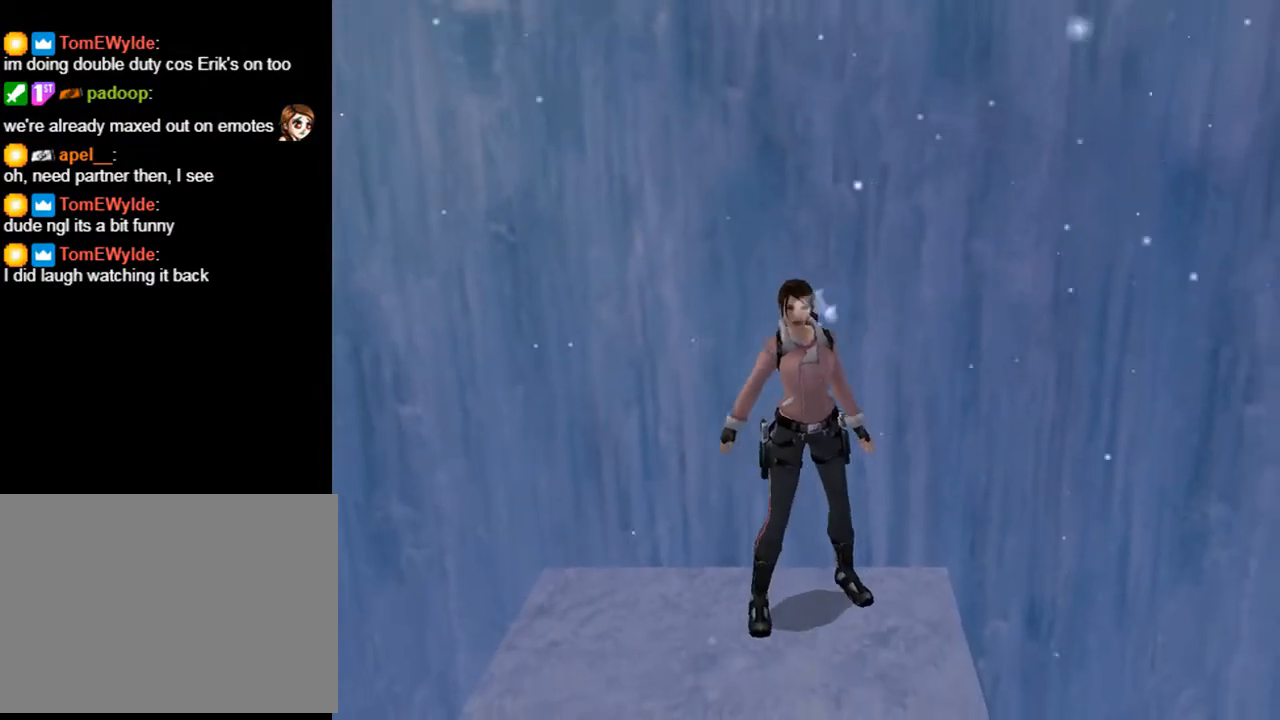
{"buttons": ["DPAD_LEFT"], "left_stick": "center", "right_stick": "center", "events": [[133, "DPAD_RIGHT", "up"], [500, "DPAD_LEFT", "down"]]}
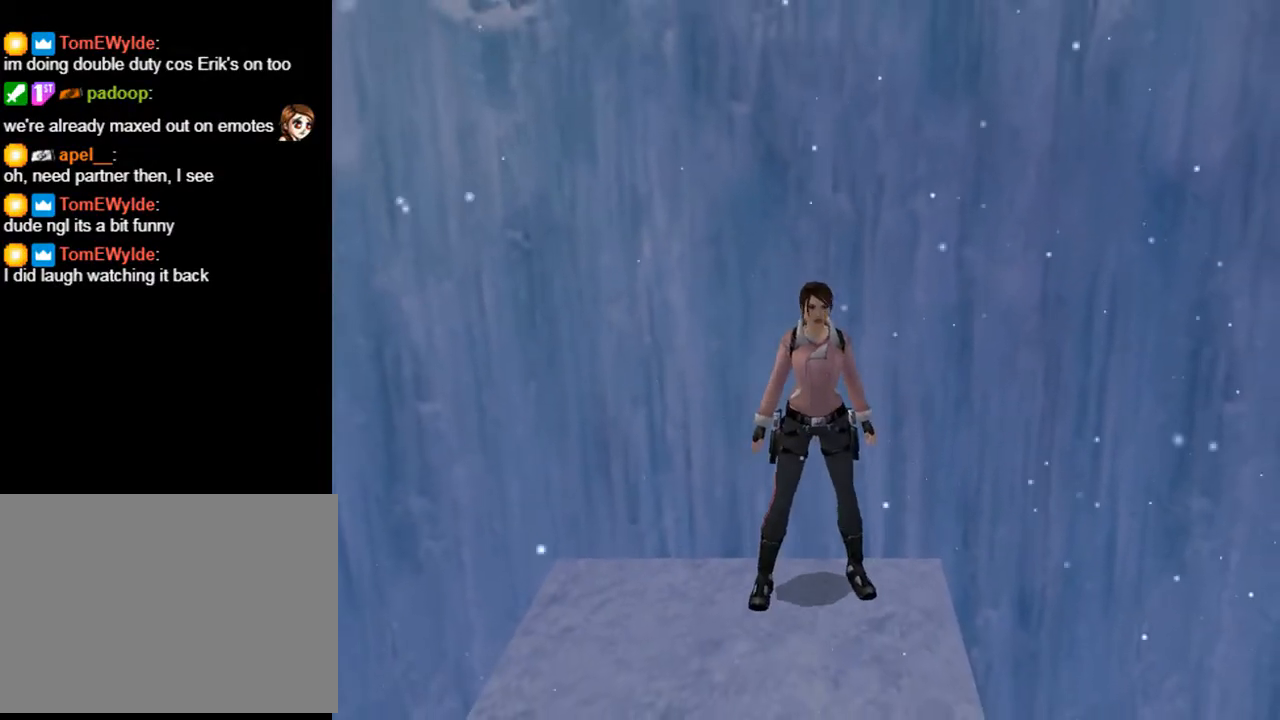
{"buttons": ["SQUARE", "DPAD_UP", "DPAD_LEFT"], "left_stick": "center", "right_stick": "center", "events": [[200, "DPAD_LEFT", "up"], [433, "SQUARE", "down"], [467, "DPAD_UP", "down"], [500, "DPAD_LEFT", "down"]]}
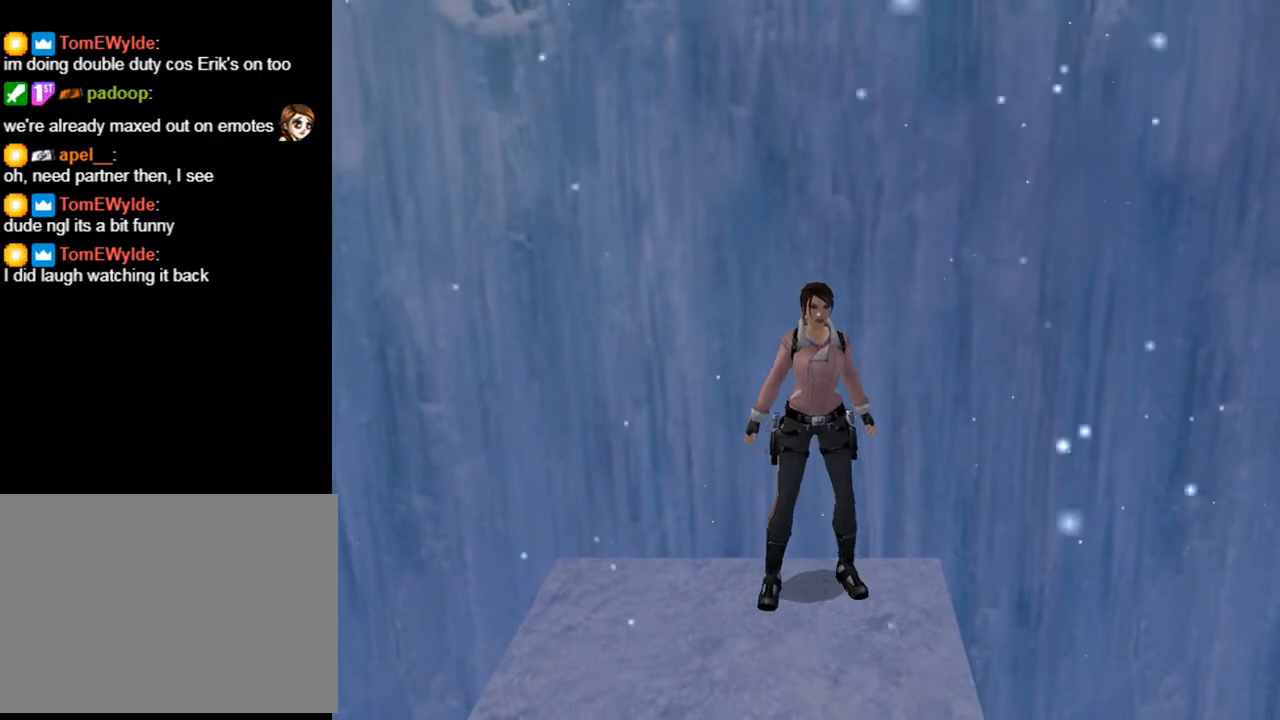
{"buttons": ["DPAD_UP", "DPAD_LEFT"], "left_stick": "center", "right_stick": "center", "events": [[100, "SQUARE", "up"], [133, "CIRCLE", "down"], [433, "CIRCLE", "up"]]}
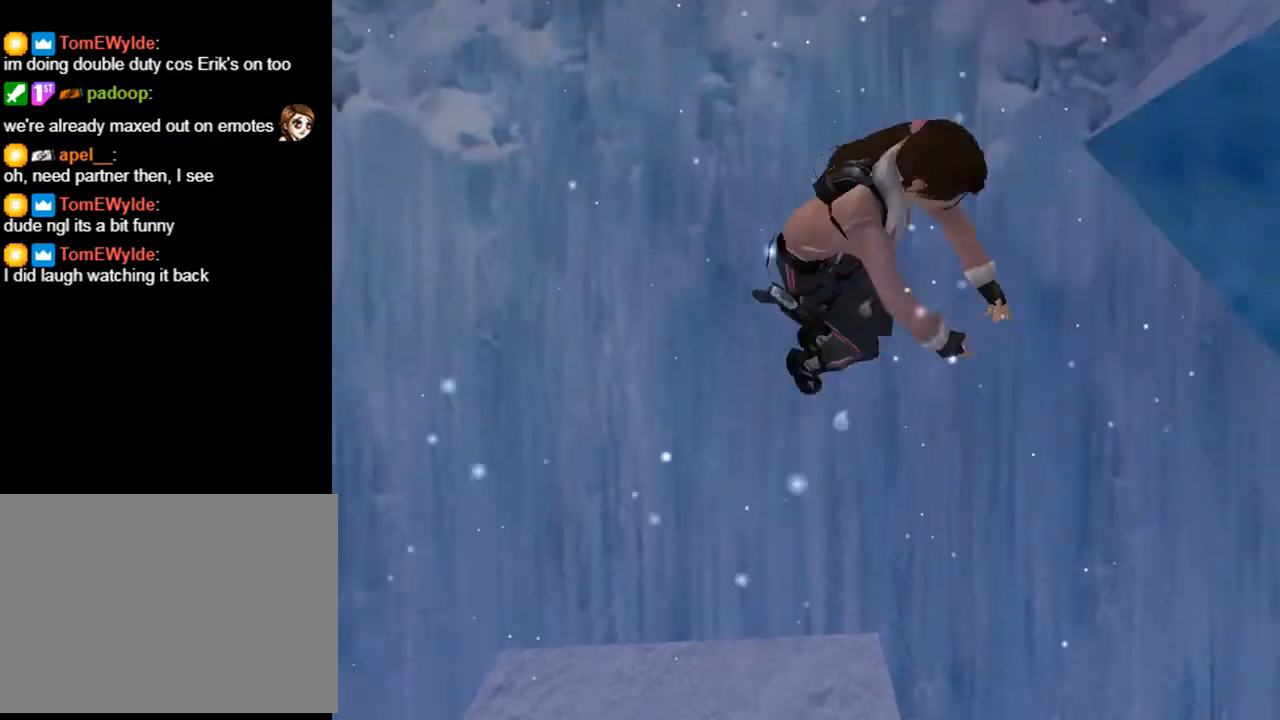
{"buttons": ["SQUARE", "DPAD_UP", "DPAD_LEFT"], "left_stick": "center", "right_stick": "center", "events": [[67, "SQUARE", "down"], [300, "SQUARE", "up"], [467, "SQUARE", "down"]]}
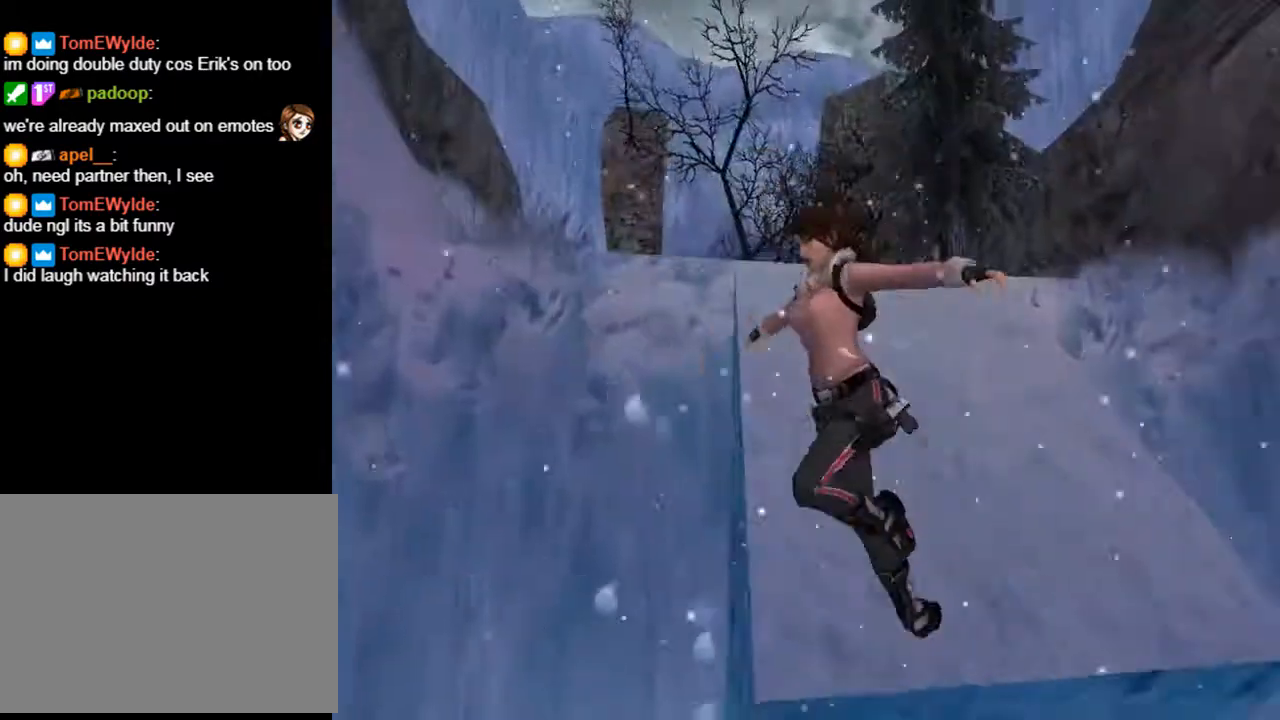
{"buttons": ["SQUARE", "DPAD_UP", "DPAD_LEFT"], "left_stick": "center", "right_stick": "center", "events": []}
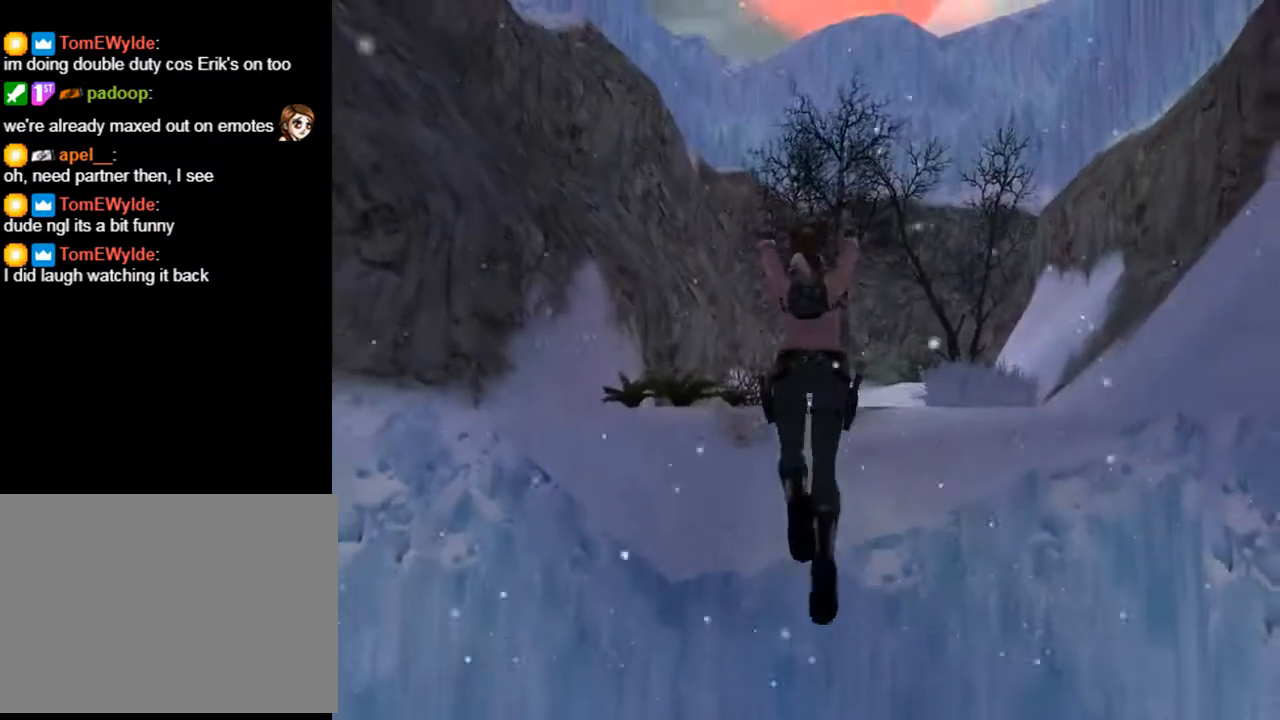
{"buttons": ["SQUARE", "DPAD_UP", "DPAD_RIGHT"], "left_stick": "center", "right_stick": "center", "events": [[233, "DPAD_LEFT", "up"], [433, "DPAD_RIGHT", "down"]]}
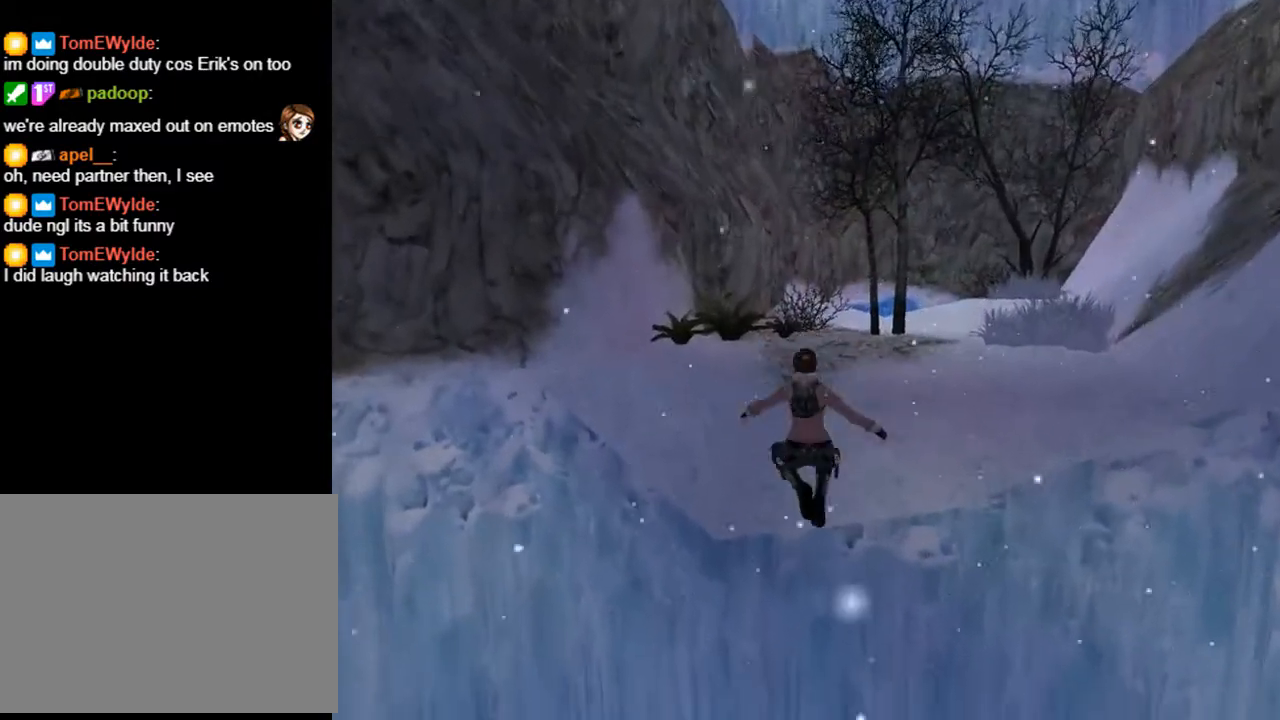
{"buttons": ["CROSS"], "left_stick": "center", "right_stick": "center", "events": [[100, "SQUARE", "up"], [200, "CROSS", "down"], [200, "DPAD_RIGHT", "up"], [500, "DPAD_UP", "up"]]}
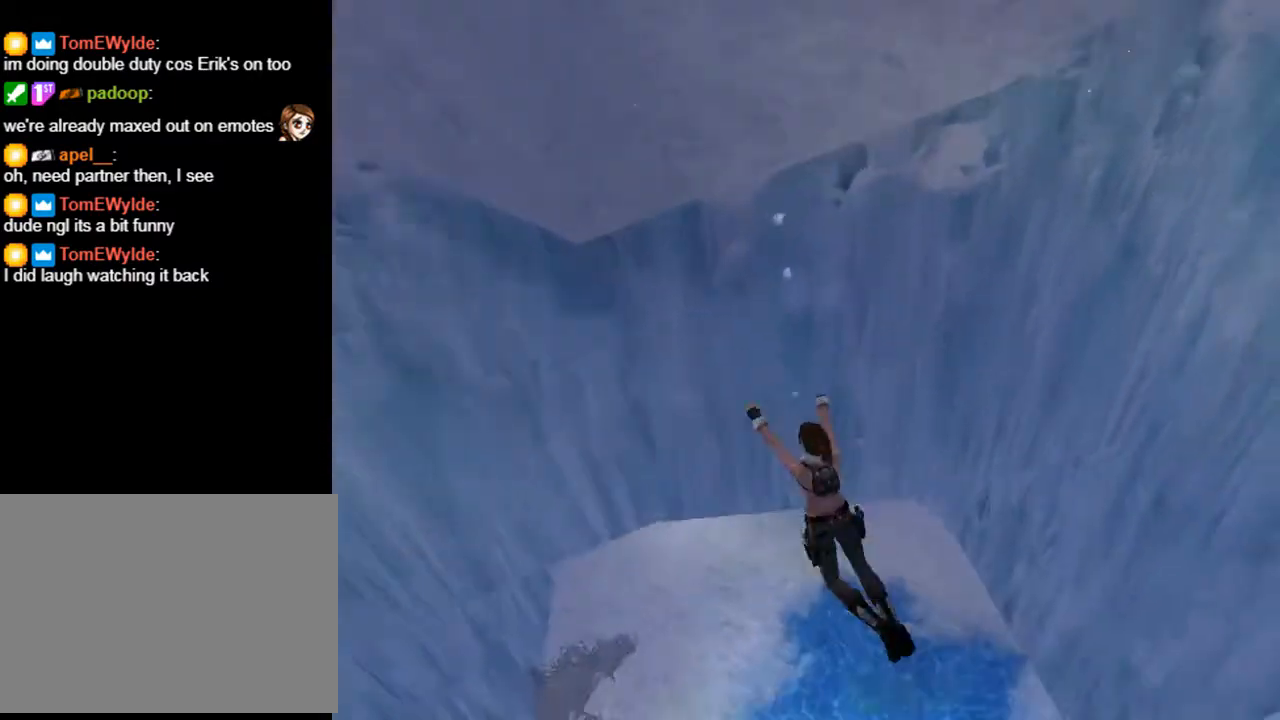
{"buttons": [], "left_stick": "center", "right_stick": "center", "events": [[200, "SELECT", "down"], [300, "CROSS", "up"], [400, "SELECT", "up"]]}
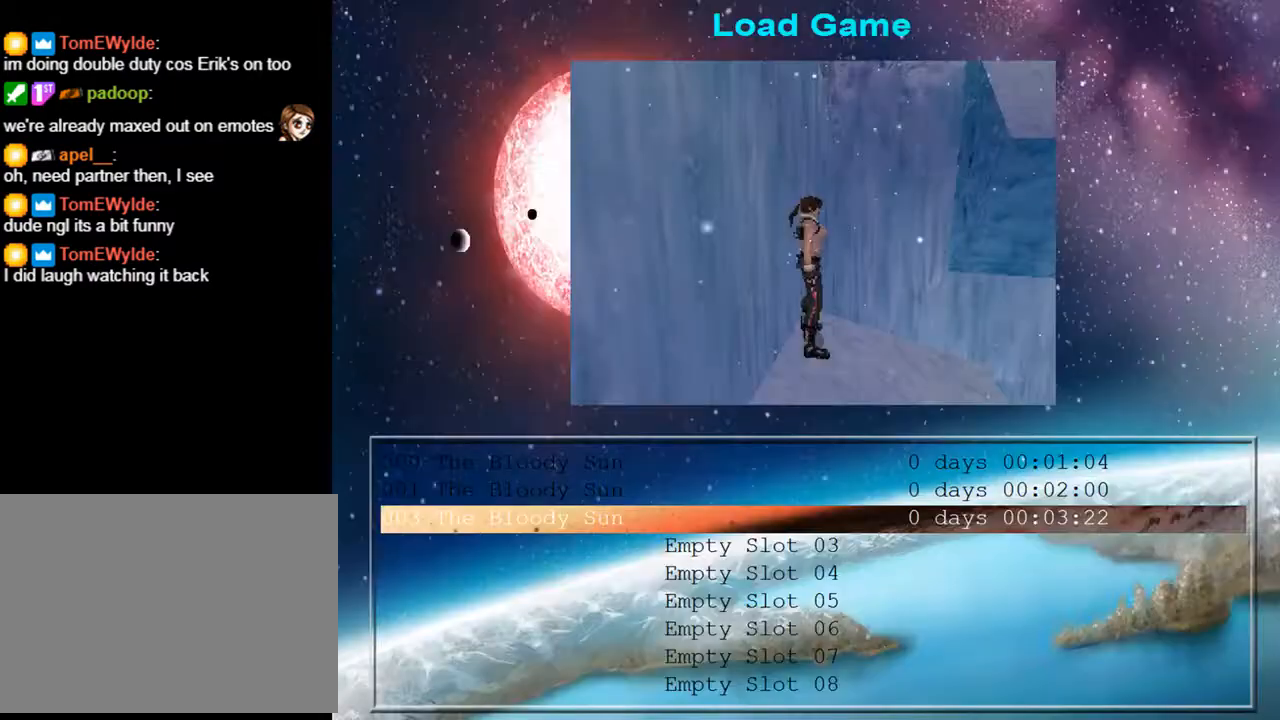
{"buttons": ["CROSS"], "left_stick": "center", "right_stick": "center", "events": [[33, "CROSS", "down"], [67, "CROSS", "up"], [167, "CROSS", "down"], [233, "CROSS", "up"], [333, "CROSS", "down"], [433, "CROSS", "up"], [500, "CROSS", "down"]]}
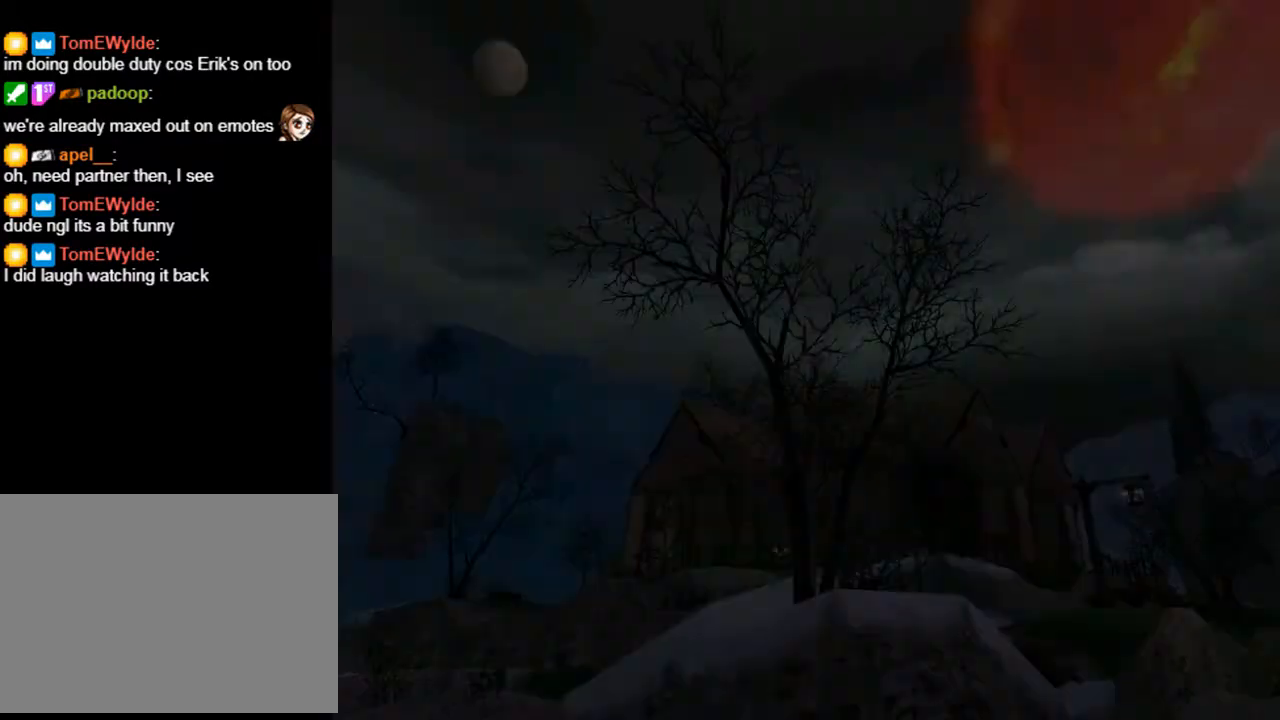
{"buttons": [], "left_stick": "center", "right_stick": "center", "events": [[67, "CROSS", "up"], [133, "CROSS", "down"], [300, "CROSS", "up"]]}
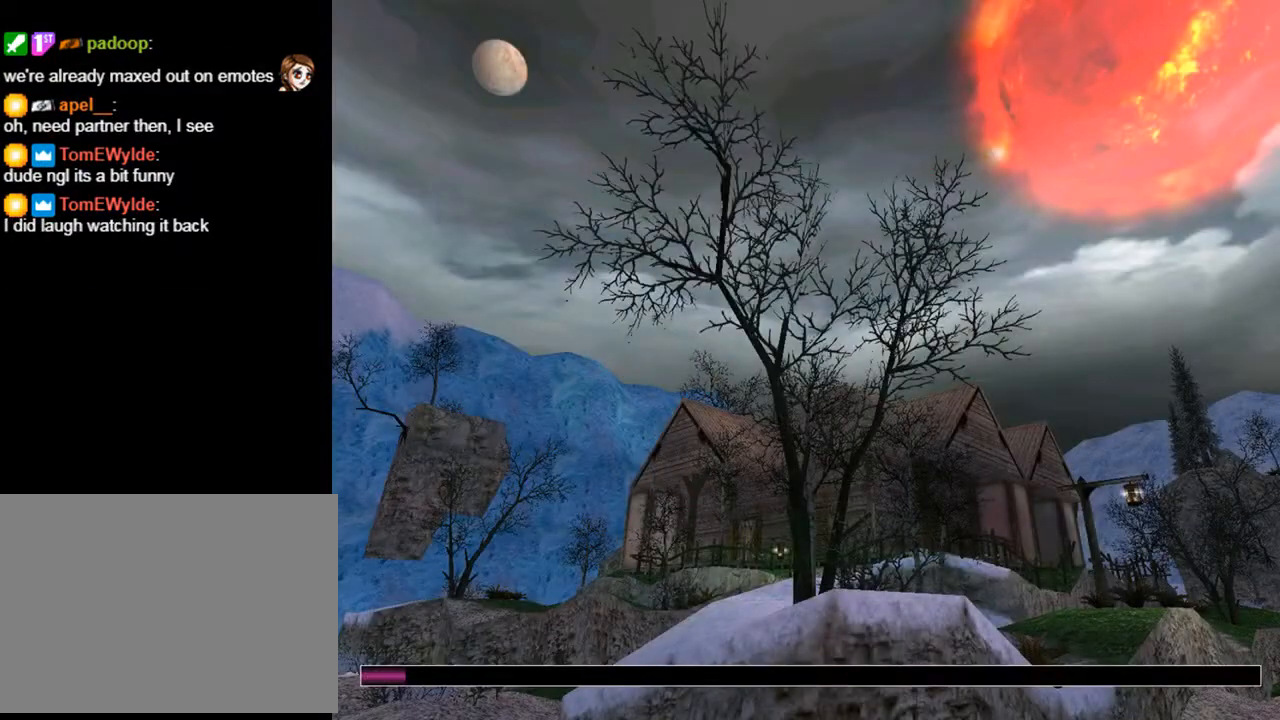
{"buttons": [], "left_stick": "center", "right_stick": "center", "events": []}
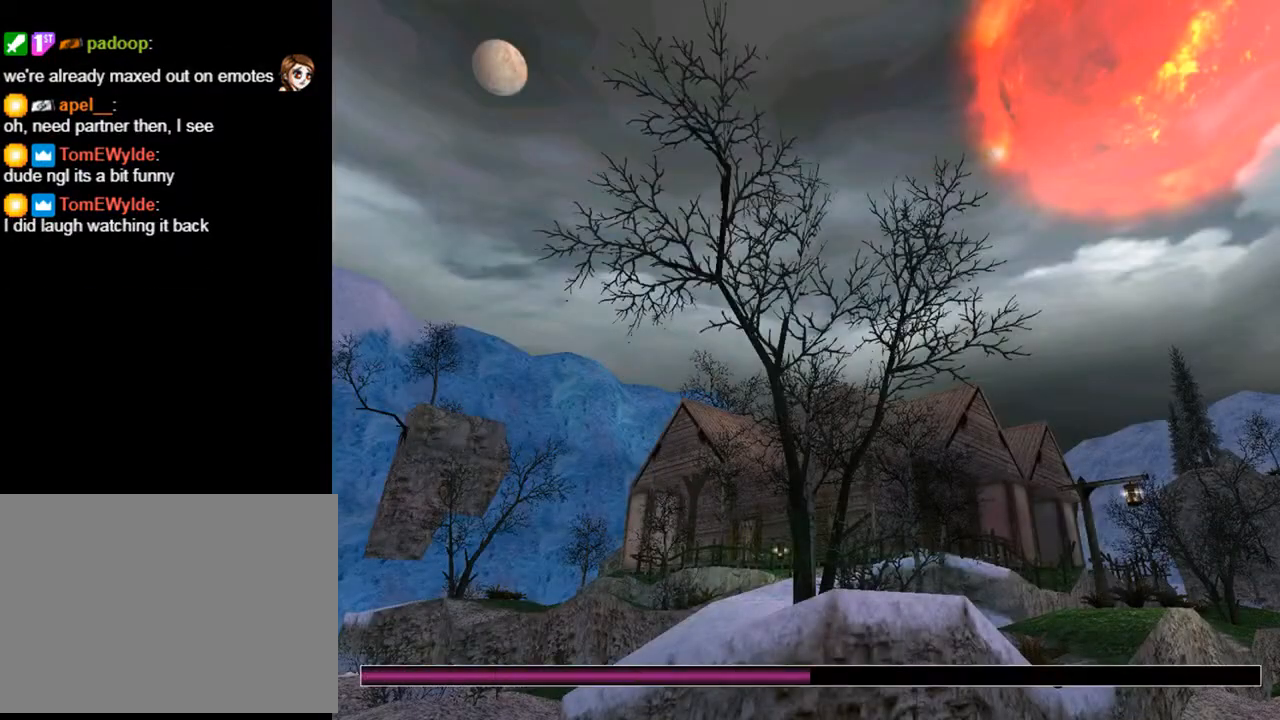
{"buttons": ["DPAD_RIGHT"], "left_stick": "center", "right_stick": "center", "events": [[333, "DPAD_RIGHT", "down"]]}
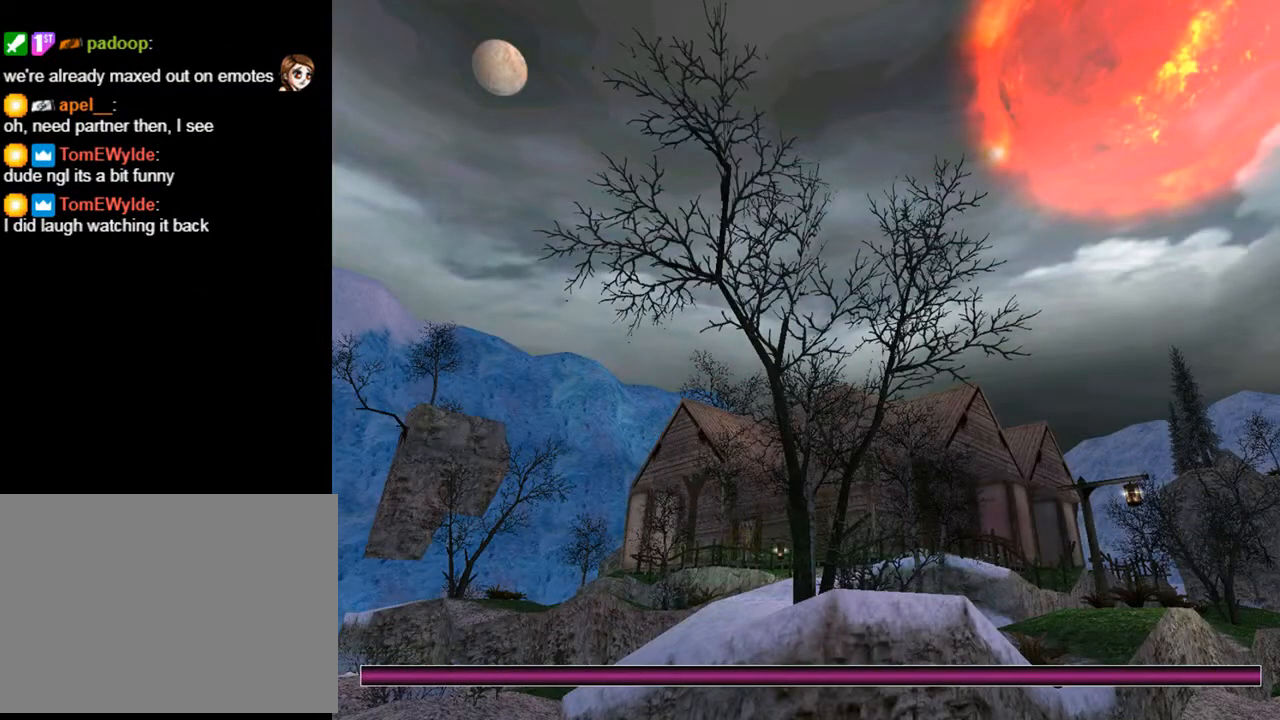
{"buttons": ["DPAD_RIGHT"], "left_stick": "center", "right_stick": "center", "events": []}
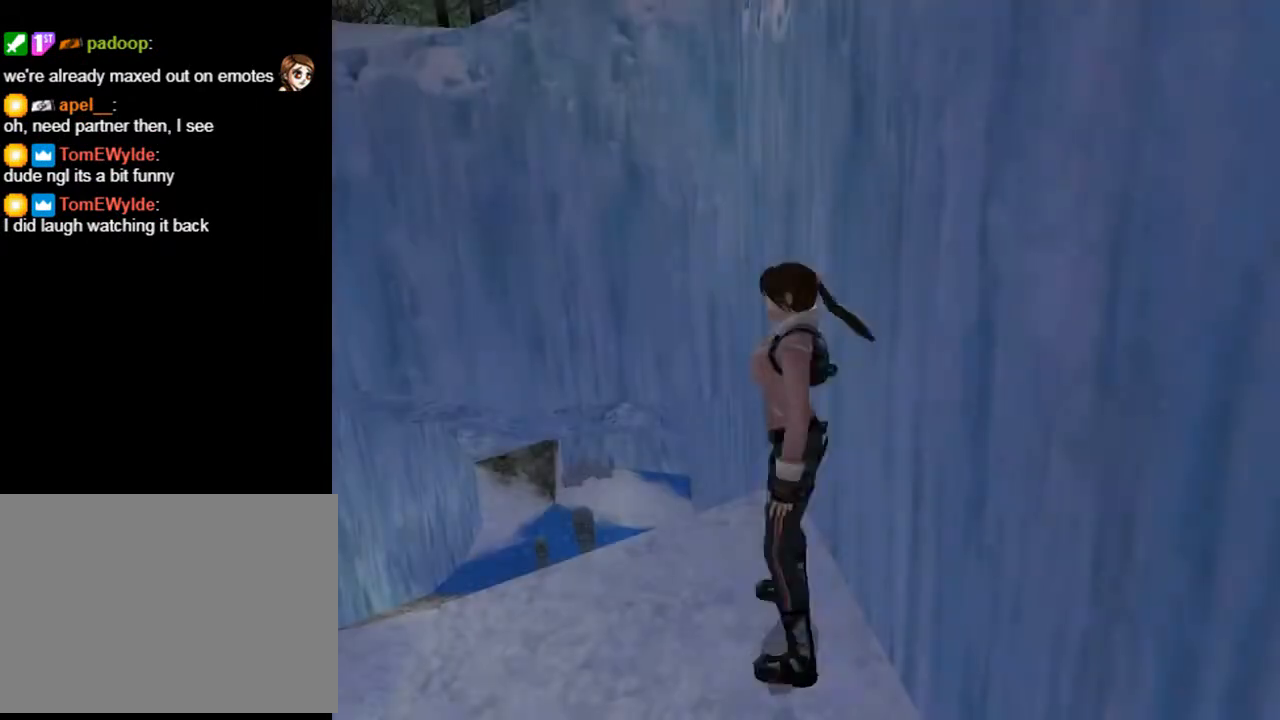
{"buttons": ["L2", "DPAD_LEFT"], "left_stick": "center", "right_stick": "center", "events": [[133, "DPAD_RIGHT", "up"], [167, "L2", "down"], [367, "DPAD_LEFT", "down"]]}
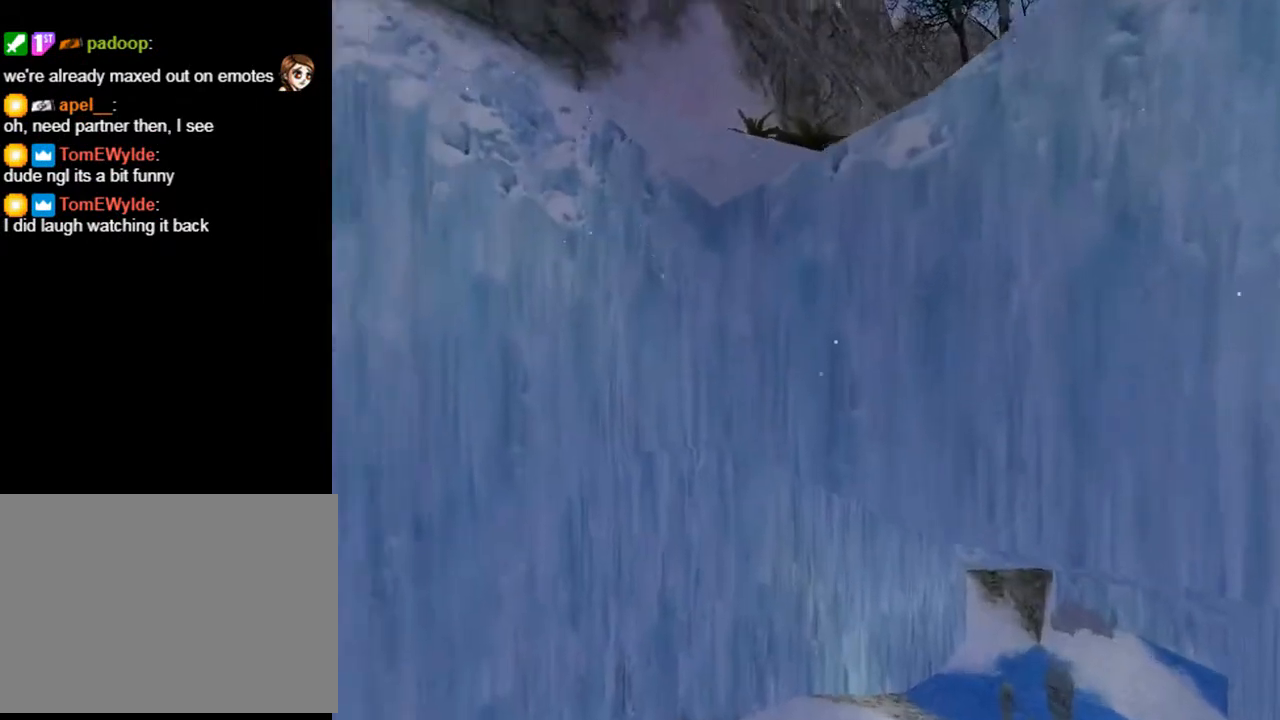
{"buttons": ["L2"], "left_stick": "center", "right_stick": "center", "events": [[133, "DPAD_LEFT", "up"]]}
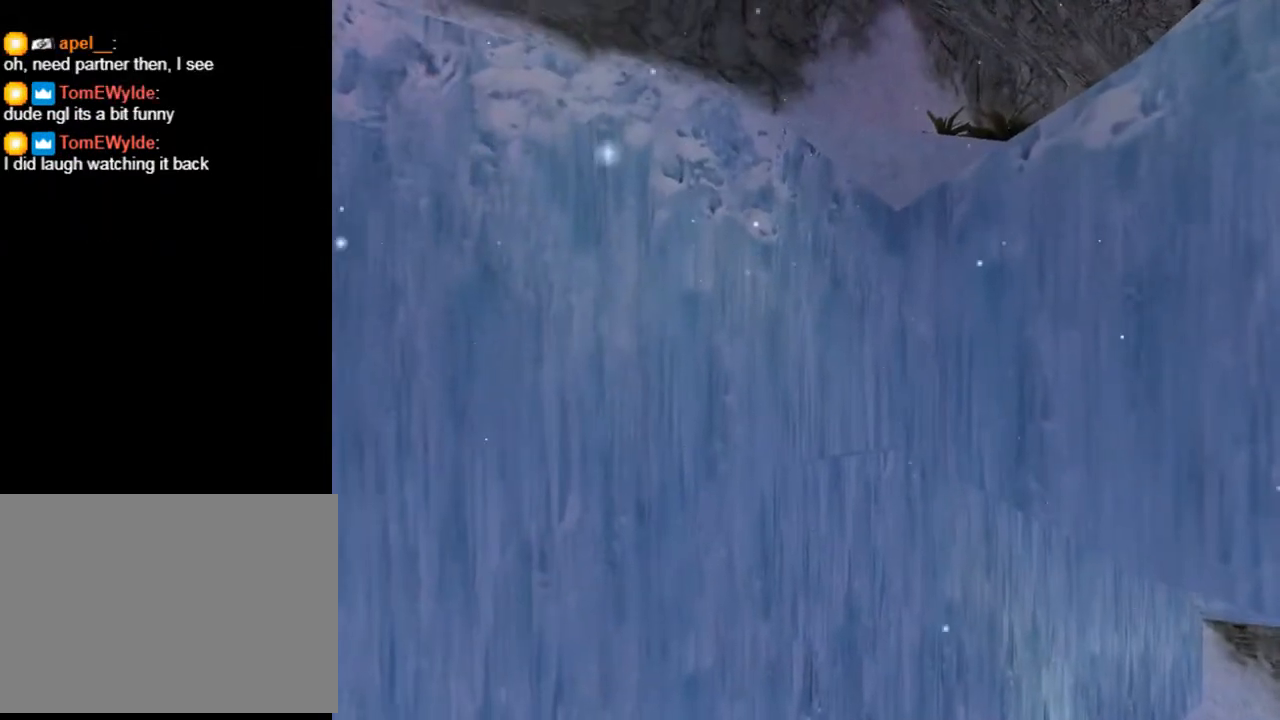
{"buttons": ["L2", "DPAD_DOWN", "DPAD_RIGHT"], "left_stick": "center", "right_stick": "center", "events": [[267, "DPAD_RIGHT", "down"], [367, "DPAD_DOWN", "down"]]}
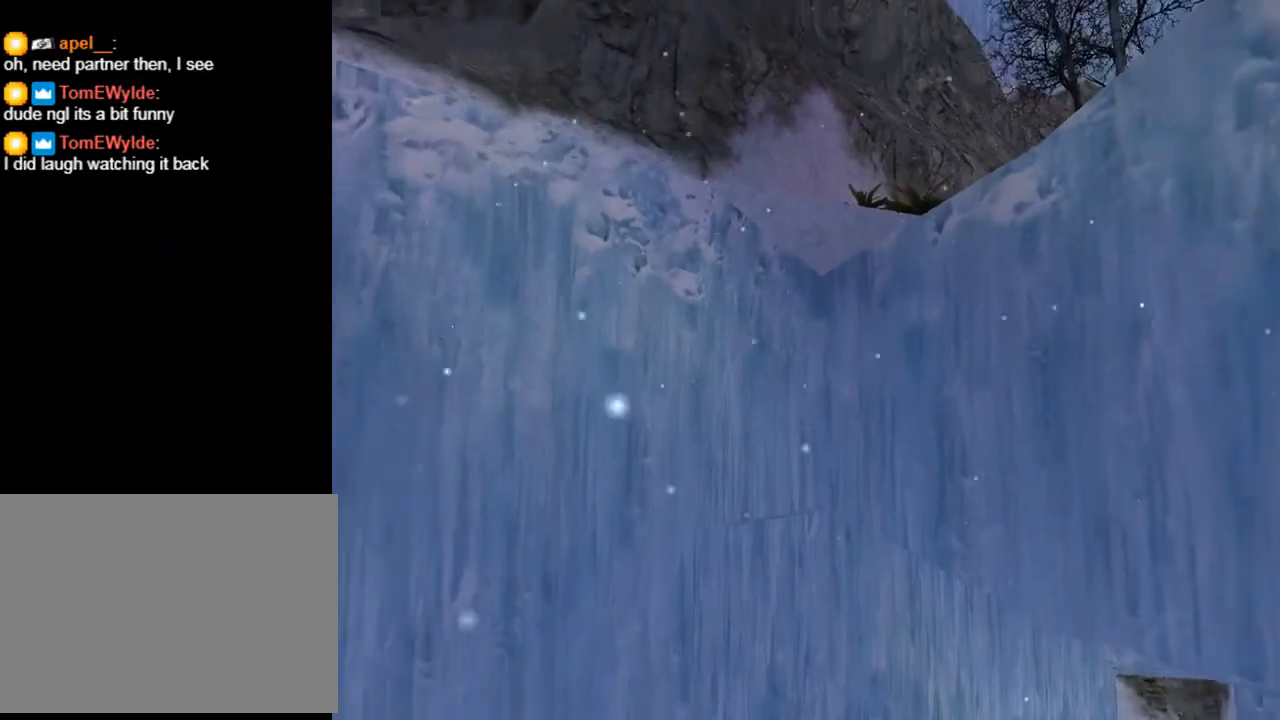
{"buttons": [], "left_stick": "center", "right_stick": "center", "events": [[267, "DPAD_DOWN", "up"], [300, "DPAD_RIGHT", "up"], [500, "L2", "up"]]}
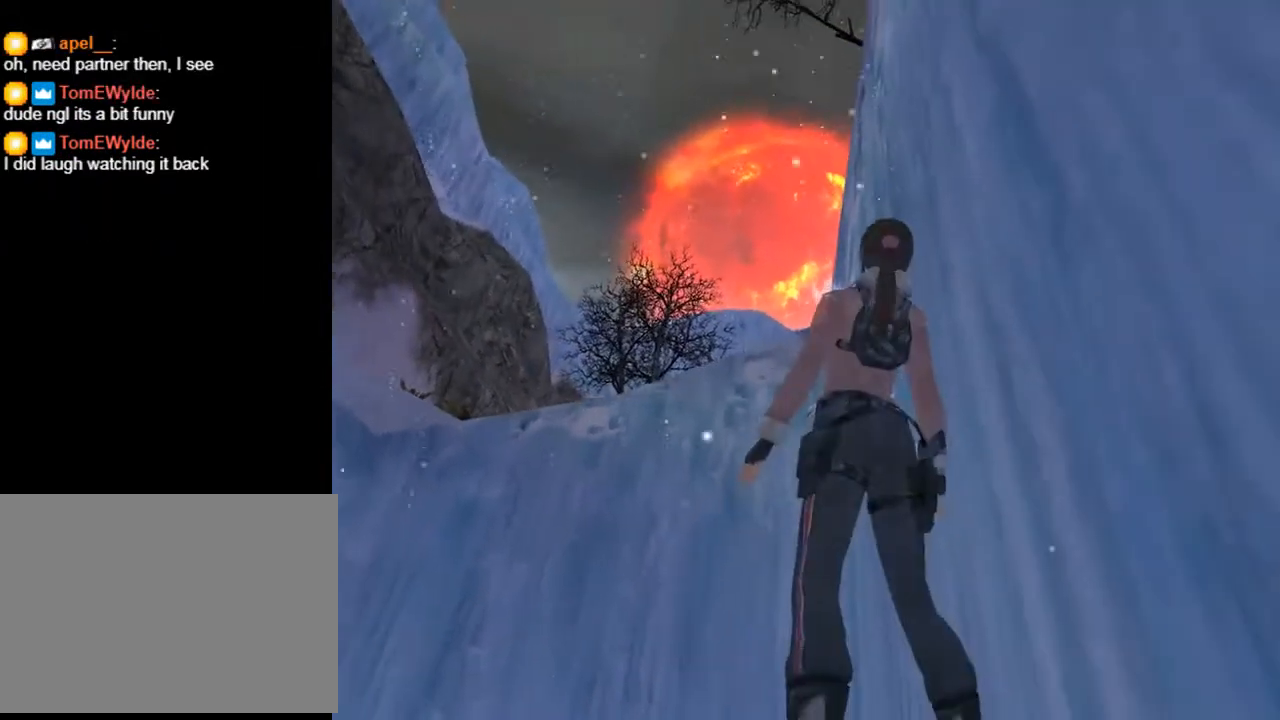
{"buttons": ["DPAD_LEFT"], "left_stick": "center", "right_stick": "center", "events": [[33, "DPAD_LEFT", "down"]]}
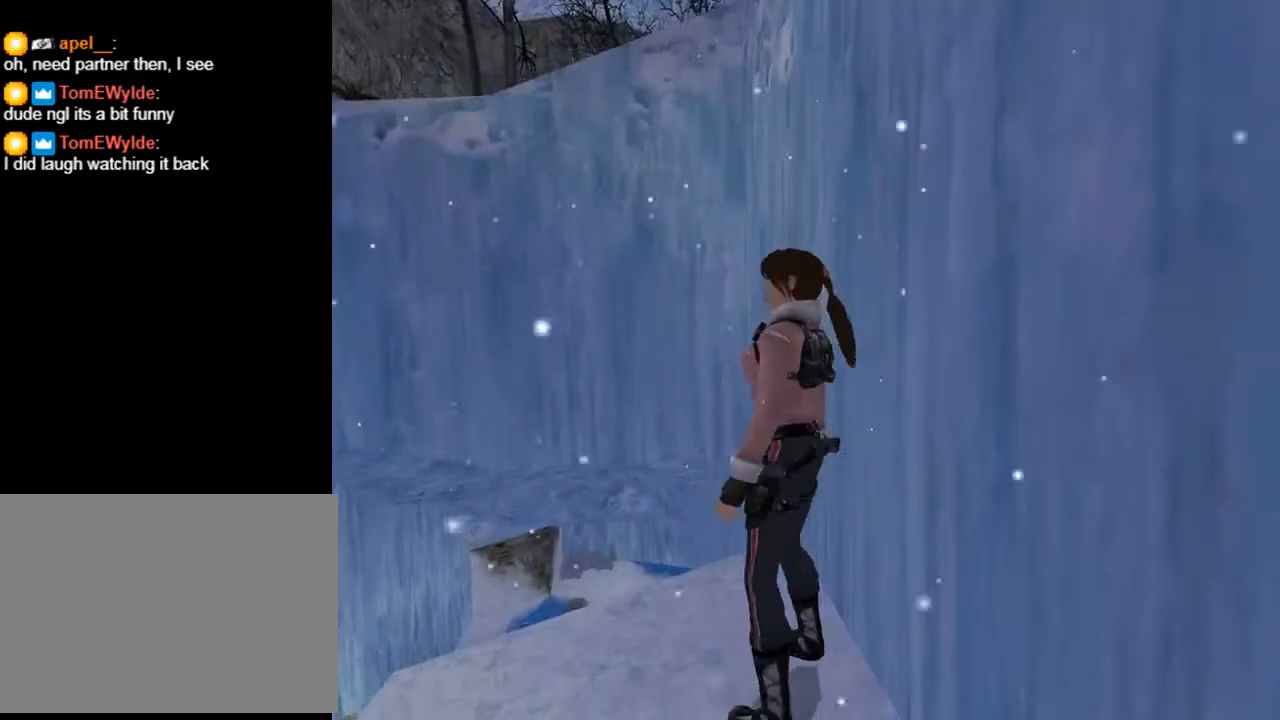
{"buttons": ["L2", "DPAD_LEFT"], "left_stick": "center", "right_stick": "center", "events": [[200, "L2", "down"]]}
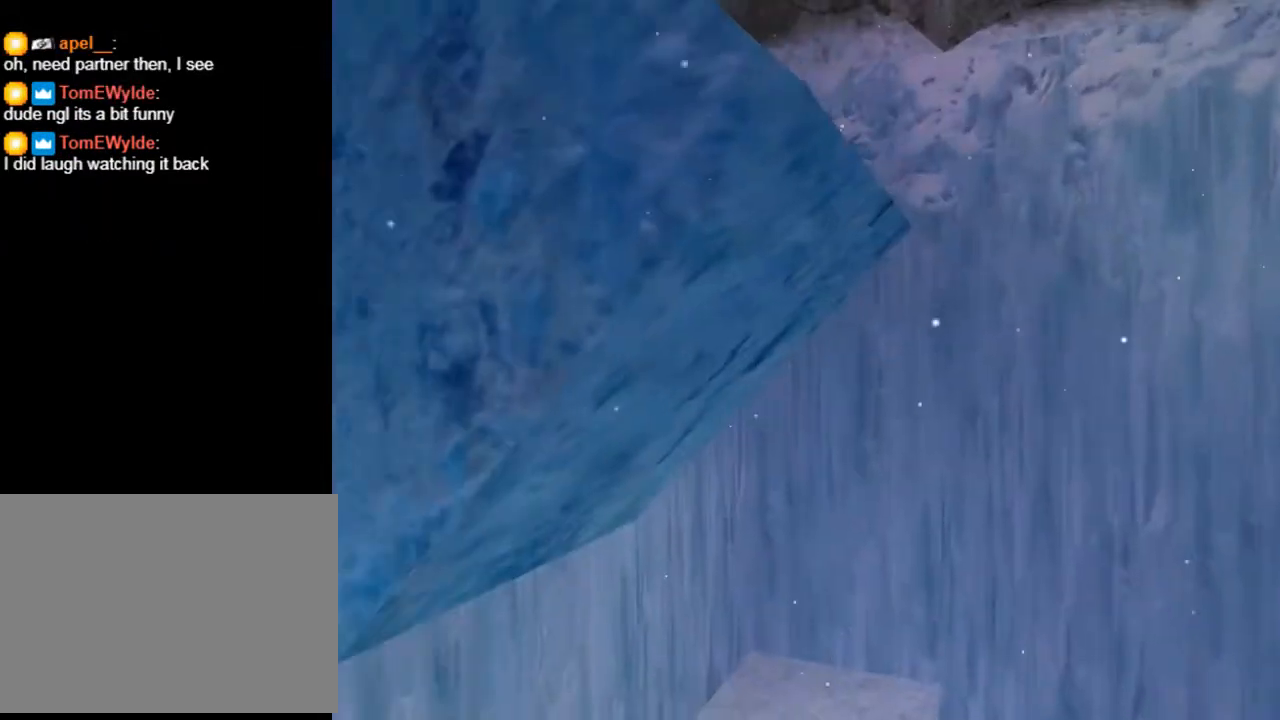
{"buttons": ["R2", "DPAD_RIGHT"], "left_stick": "center", "right_stick": "center", "events": [[100, "DPAD_LEFT", "up"], [400, "L2", "up"], [500, "DPAD_RIGHT", "down"], [500, "R2", "down"]]}